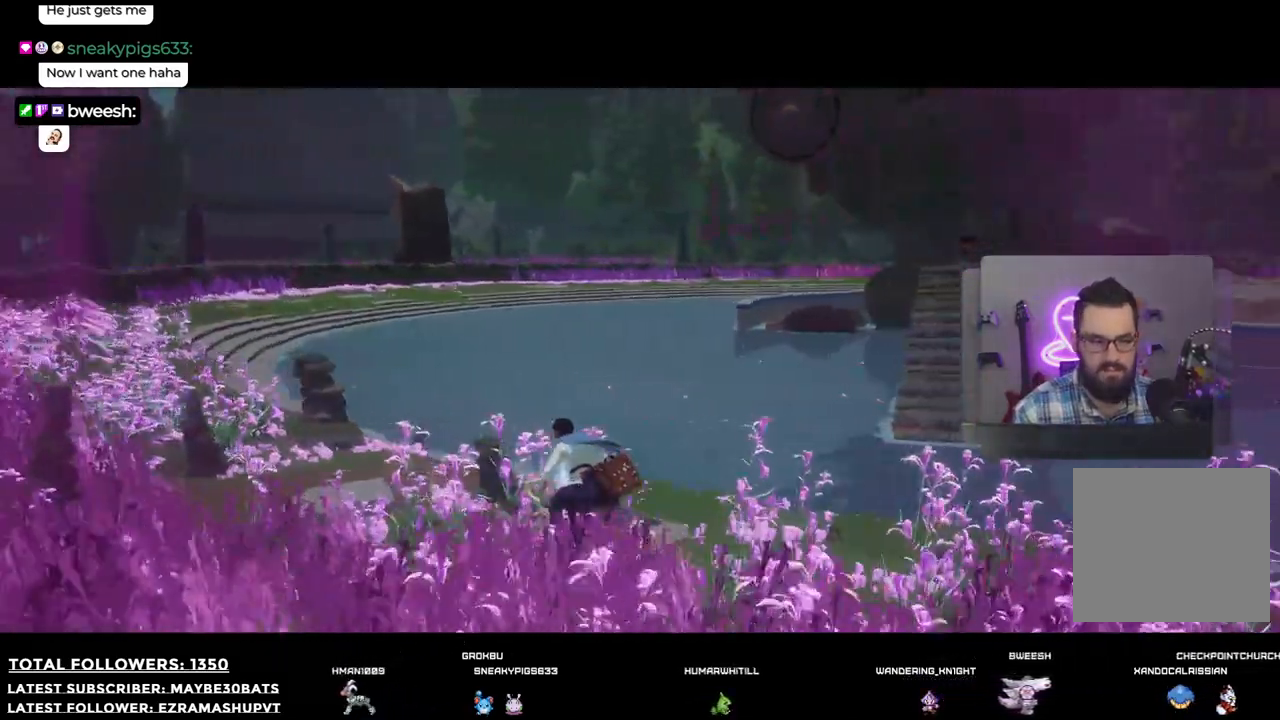
Gameplay with a controller (Xbox layout); each line is a JSON object with the inputs held at the frame after it. "events" lists button and stick changes between this image and that frame as [ms after this image, input, new state], when the widget could be followed in between.
{"buttons": [], "left_stick": "down-right", "right_stick": "center", "events": [[257, "right_stick", "center"], [385, "left_stick", "down-right"]]}
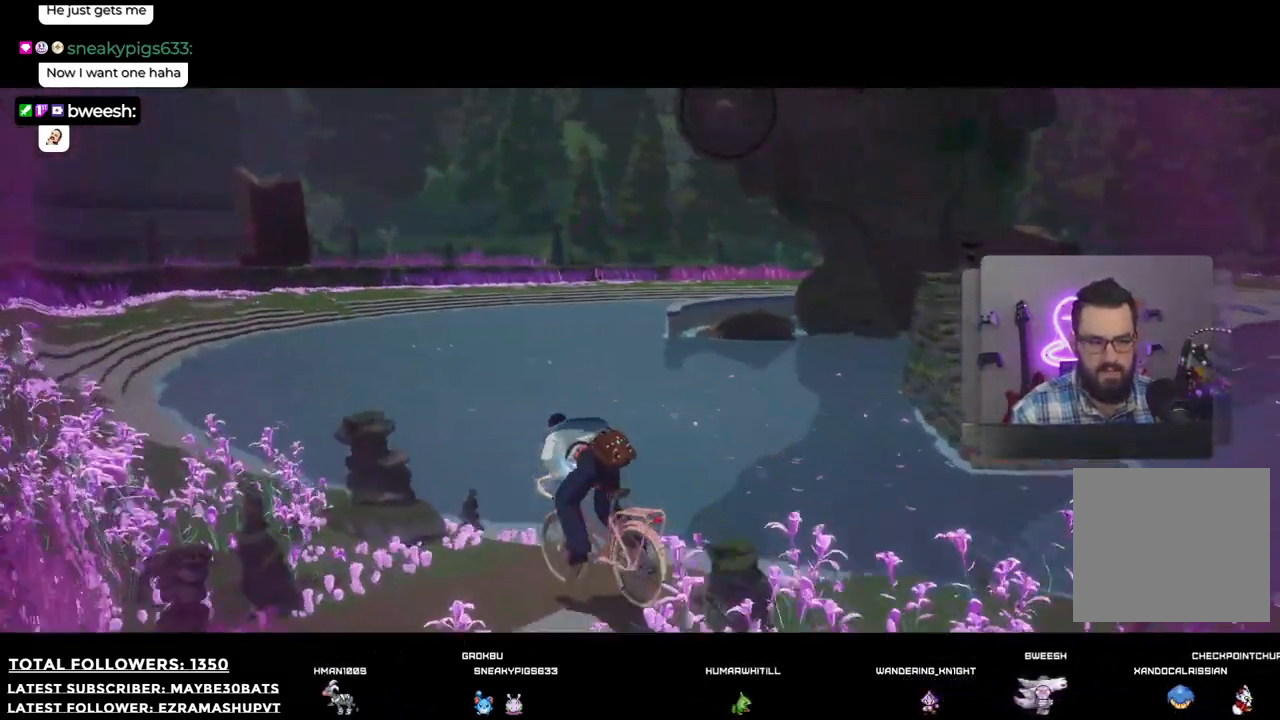
{"buttons": [], "left_stick": "down-left", "right_stick": "left", "events": [[55, "left_stick", "down"], [275, "left_stick", "down-left"], [459, "right_stick", "left"]]}
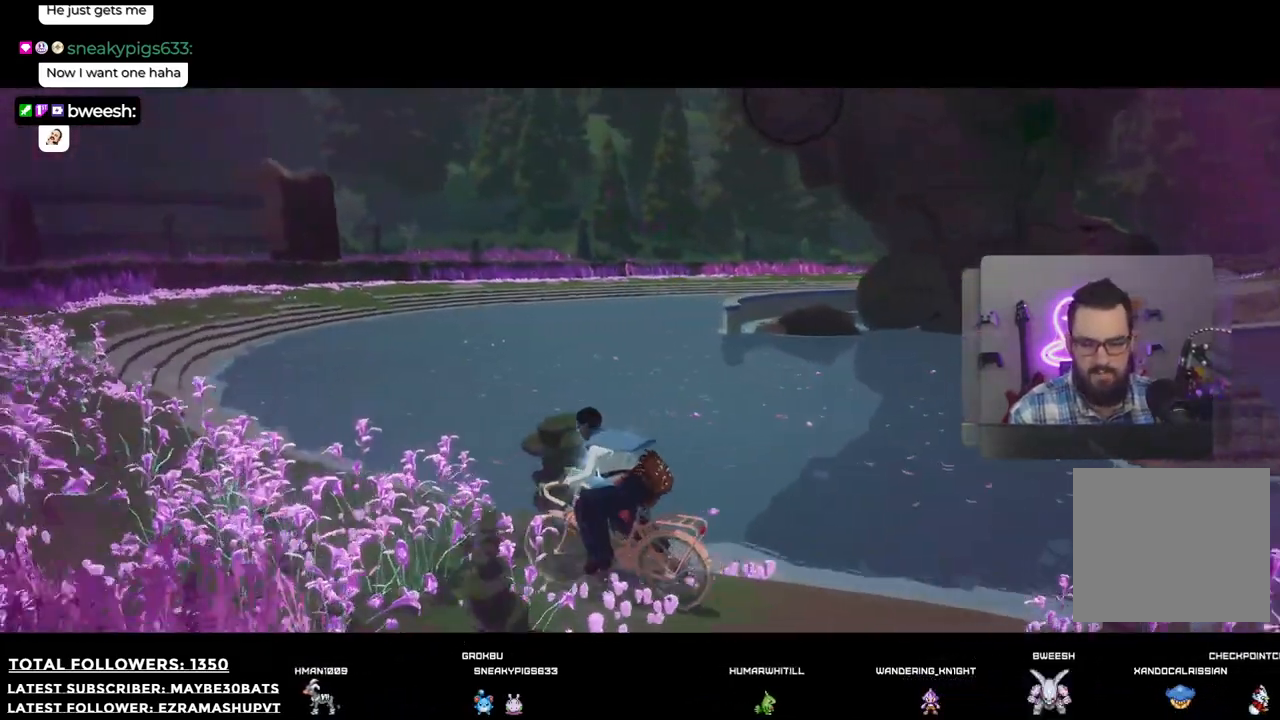
{"buttons": [], "left_stick": "down-right", "right_stick": "center", "events": [[201, "left_stick", "down"], [256, "right_stick", "center"], [422, "left_stick", "down-right"]]}
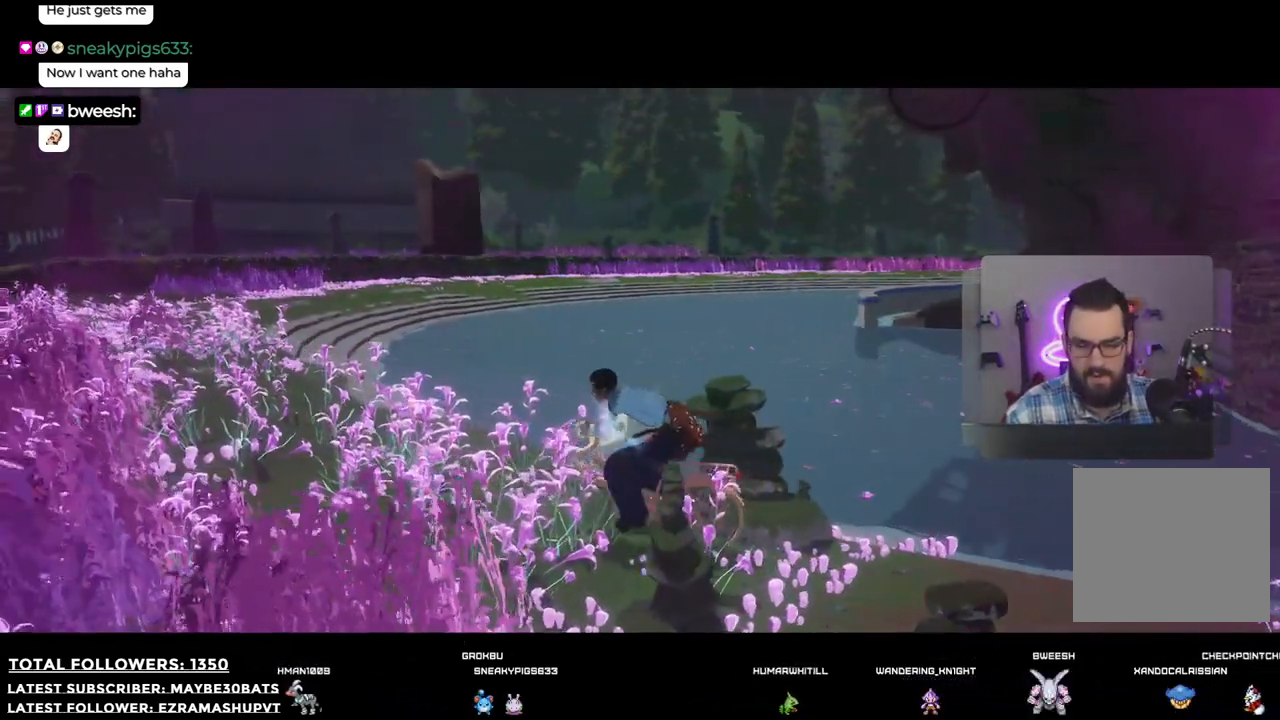
{"buttons": [], "left_stick": "down-right", "right_stick": "center", "events": [[165, "B", "down"], [367, "B", "up"]]}
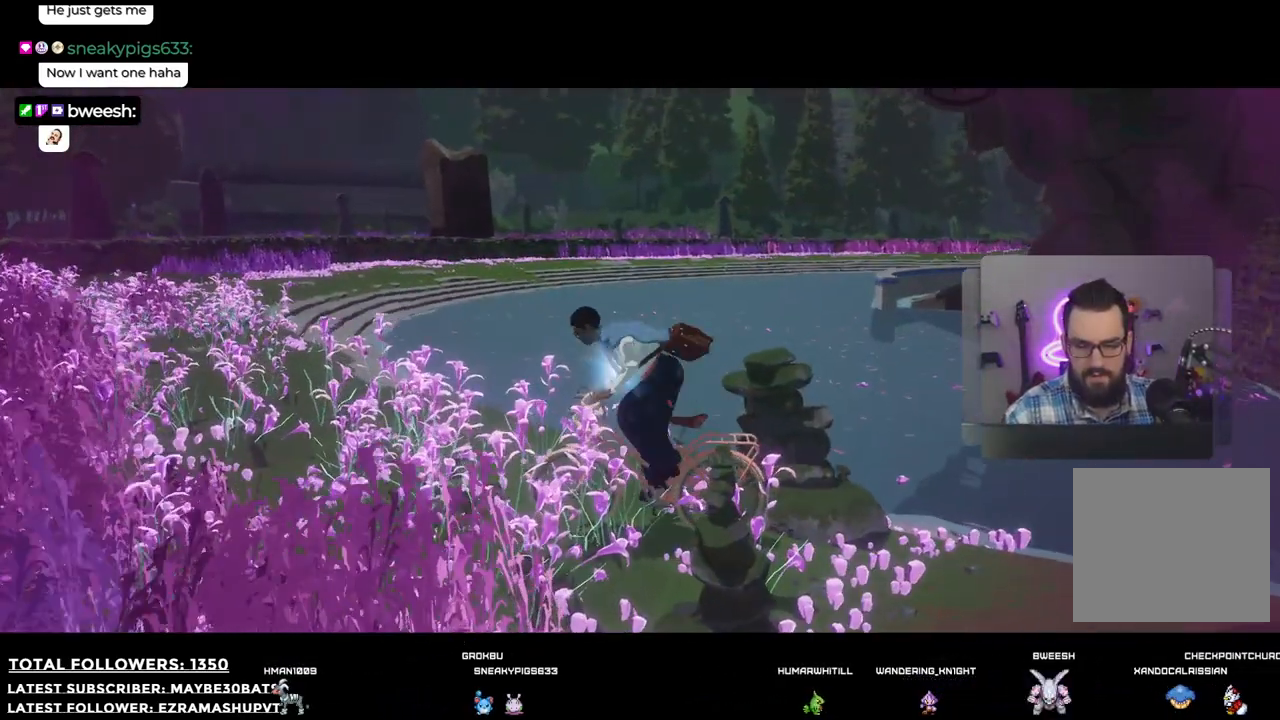
{"buttons": [], "left_stick": "down-right", "right_stick": "center", "events": []}
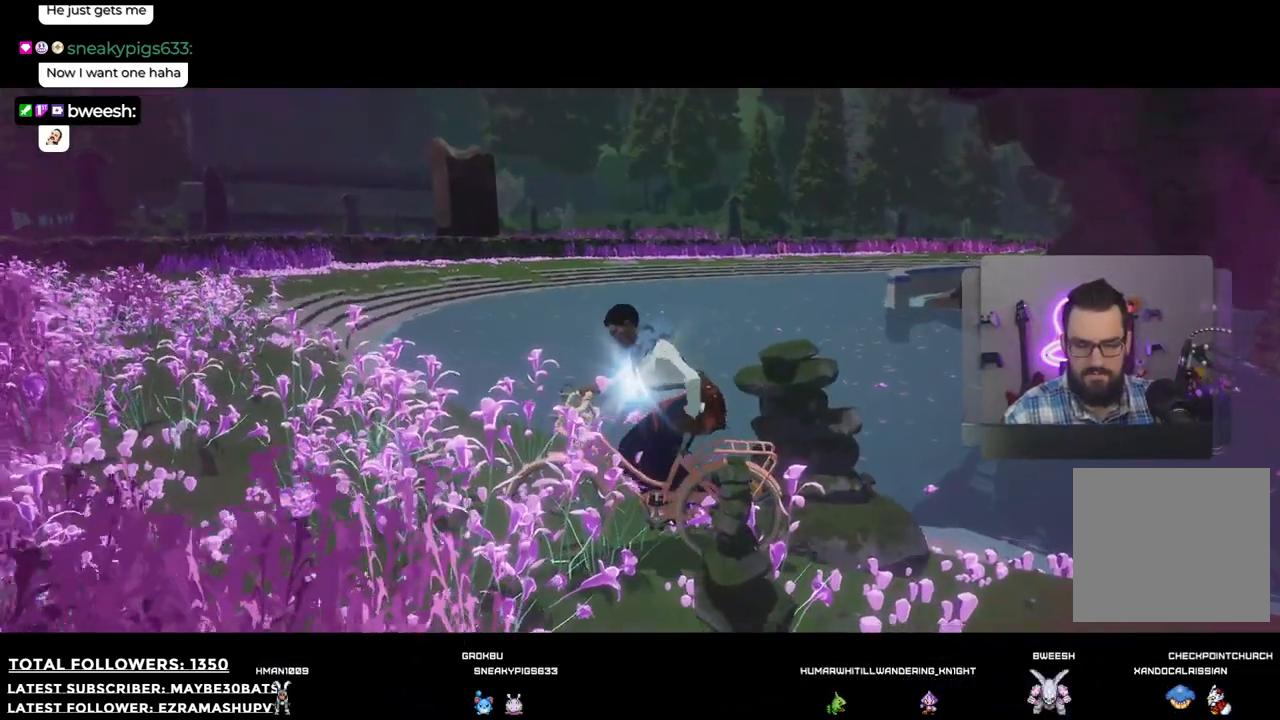
{"buttons": [], "left_stick": "down-right", "right_stick": "center", "events": []}
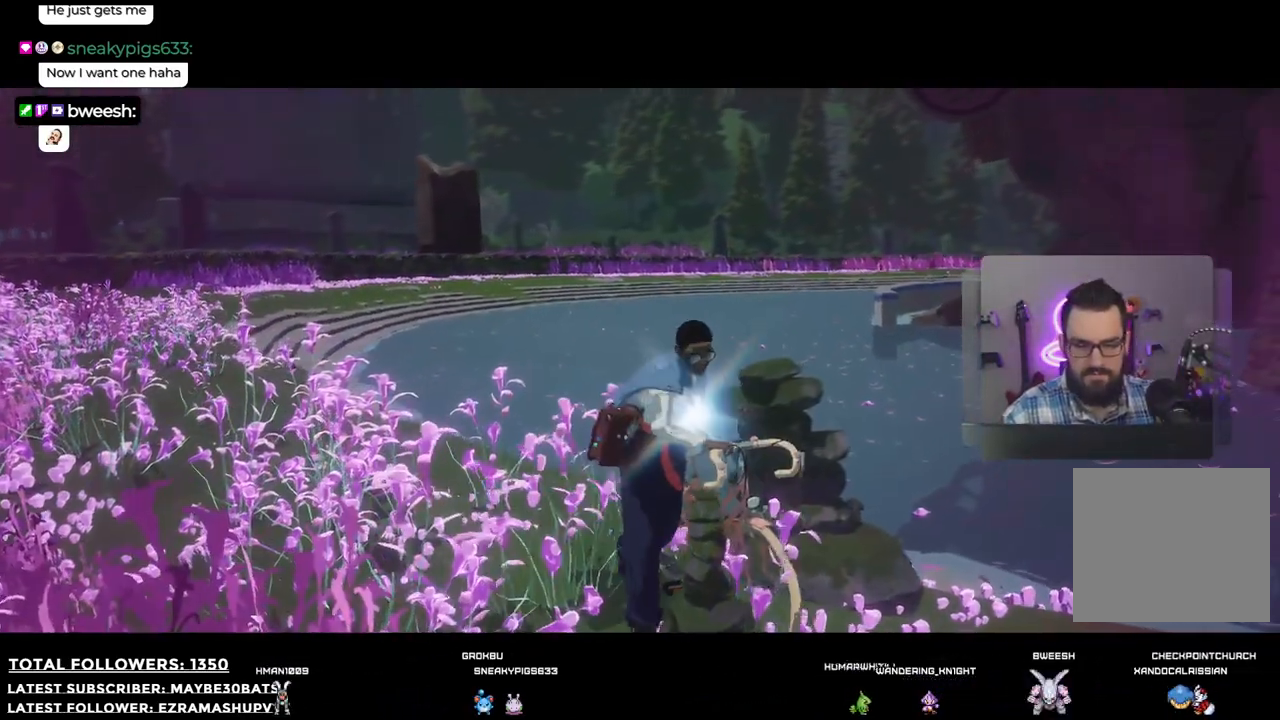
{"buttons": [], "left_stick": "right", "right_stick": "center", "events": [[312, "B", "down"], [422, "B", "up"], [477, "left_stick", "right"]]}
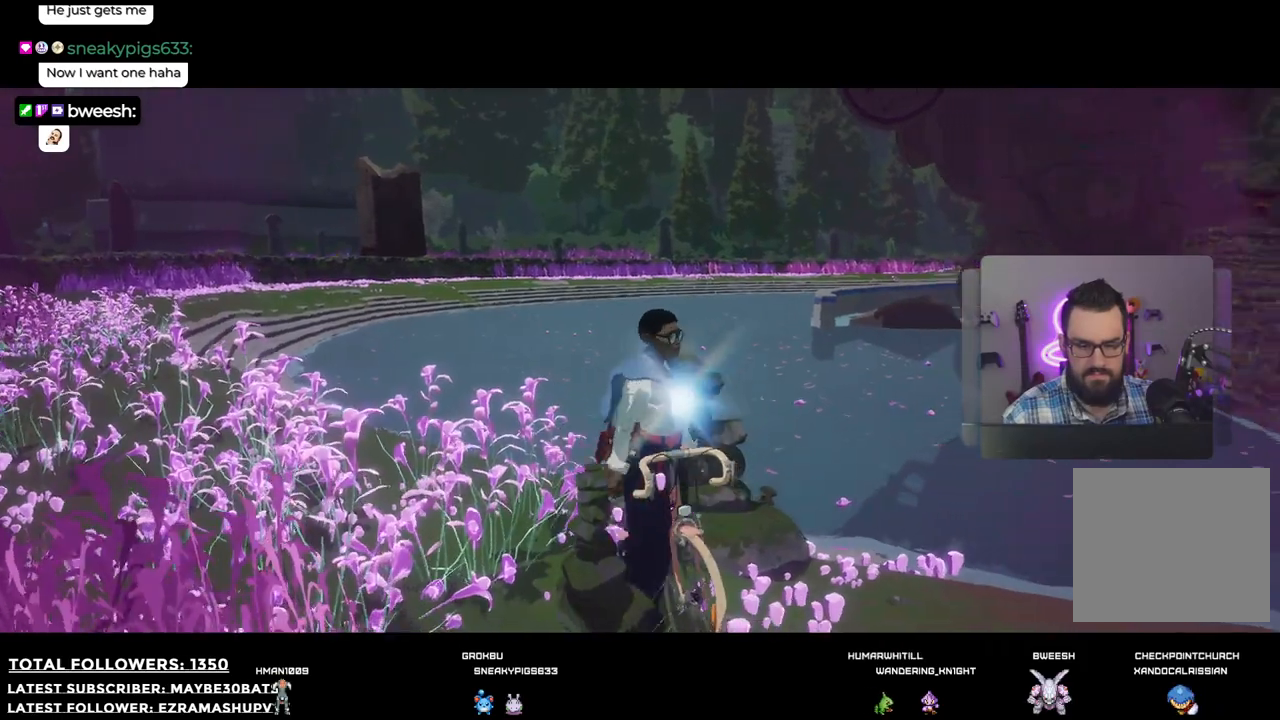
{"buttons": [], "left_stick": "right", "right_stick": "center", "events": []}
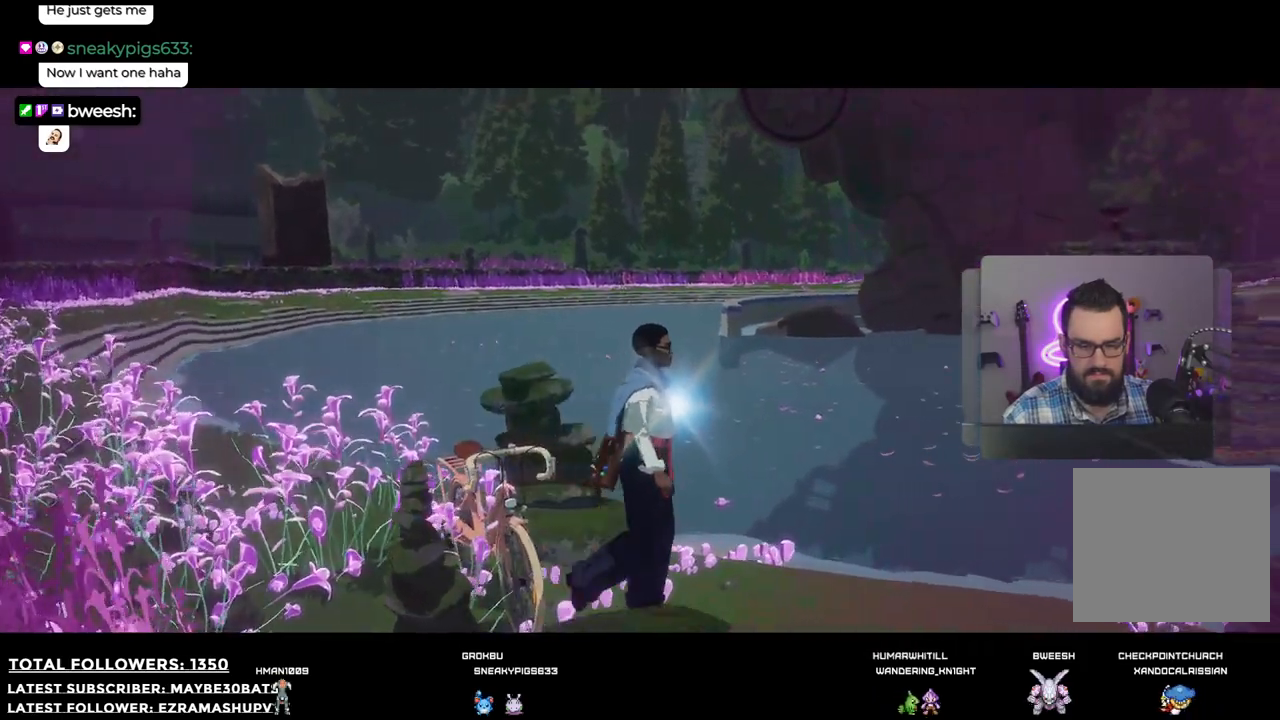
{"buttons": ["R1"], "left_stick": "right", "right_stick": "center", "events": [[18, "R1", "down"]]}
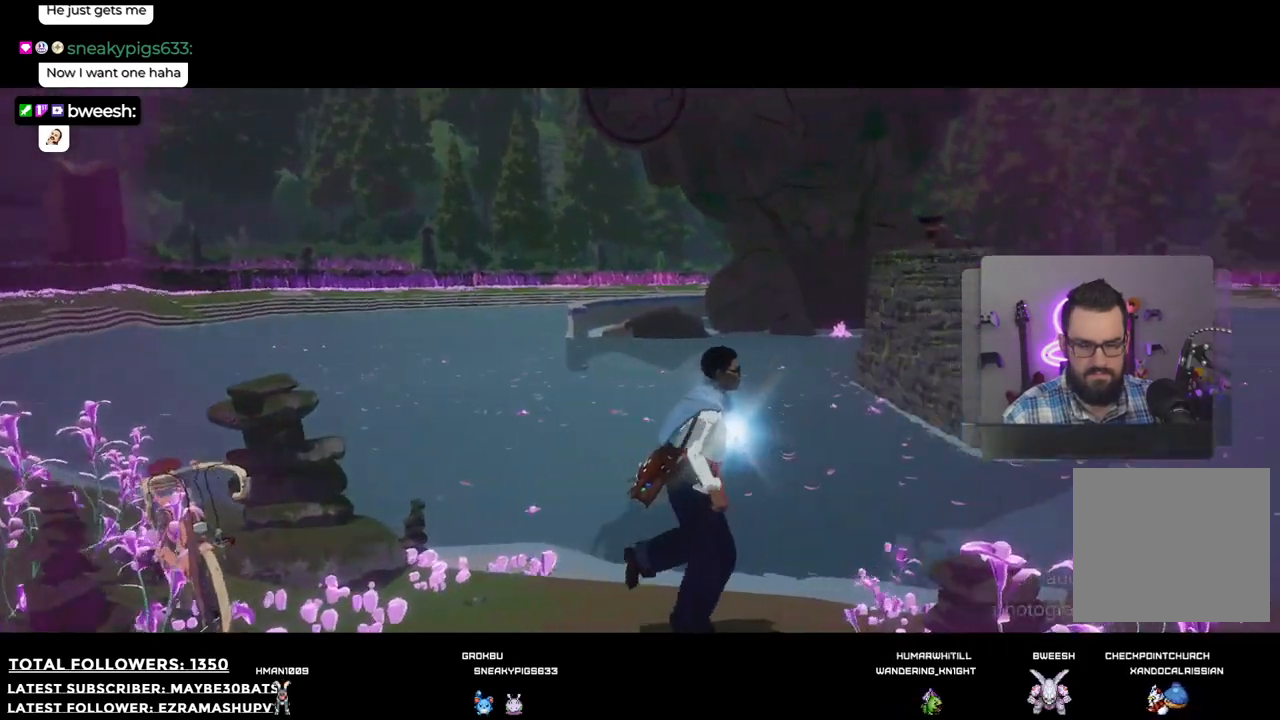
{"buttons": ["R1"], "left_stick": "up-right", "right_stick": "center", "events": [[275, "left_stick", "up-right"]]}
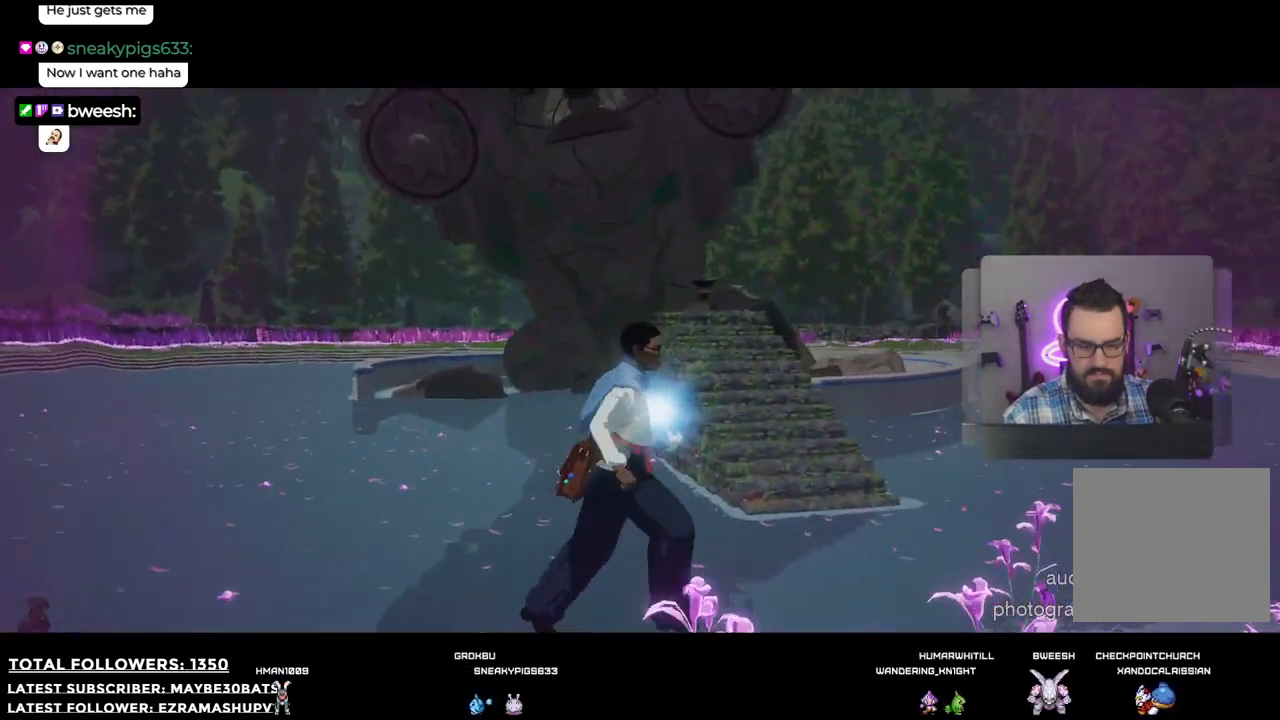
{"buttons": ["R1"], "left_stick": "up-right", "right_stick": "left", "events": [[403, "right_stick", "left"]]}
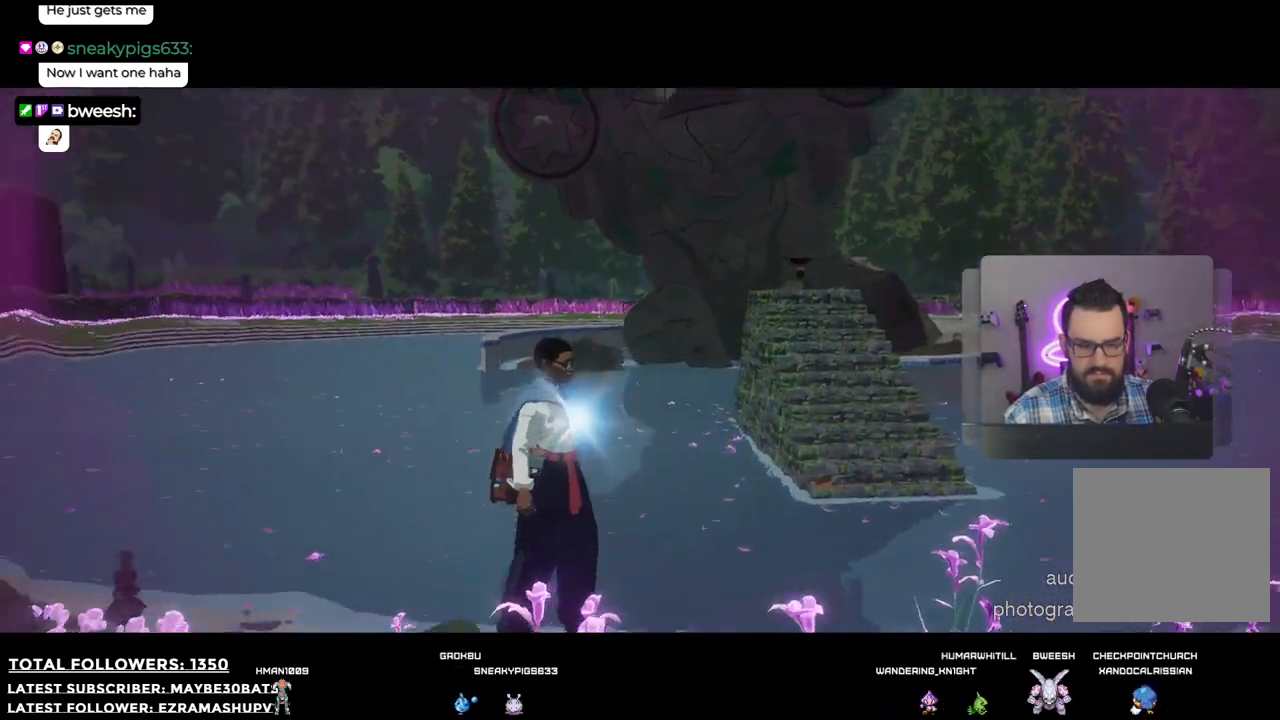
{"buttons": ["R1"], "left_stick": "down", "right_stick": "center", "events": [[183, "left_stick", "down-right"], [239, "right_stick", "up-left"], [349, "right_stick", "center"], [477, "left_stick", "down"]]}
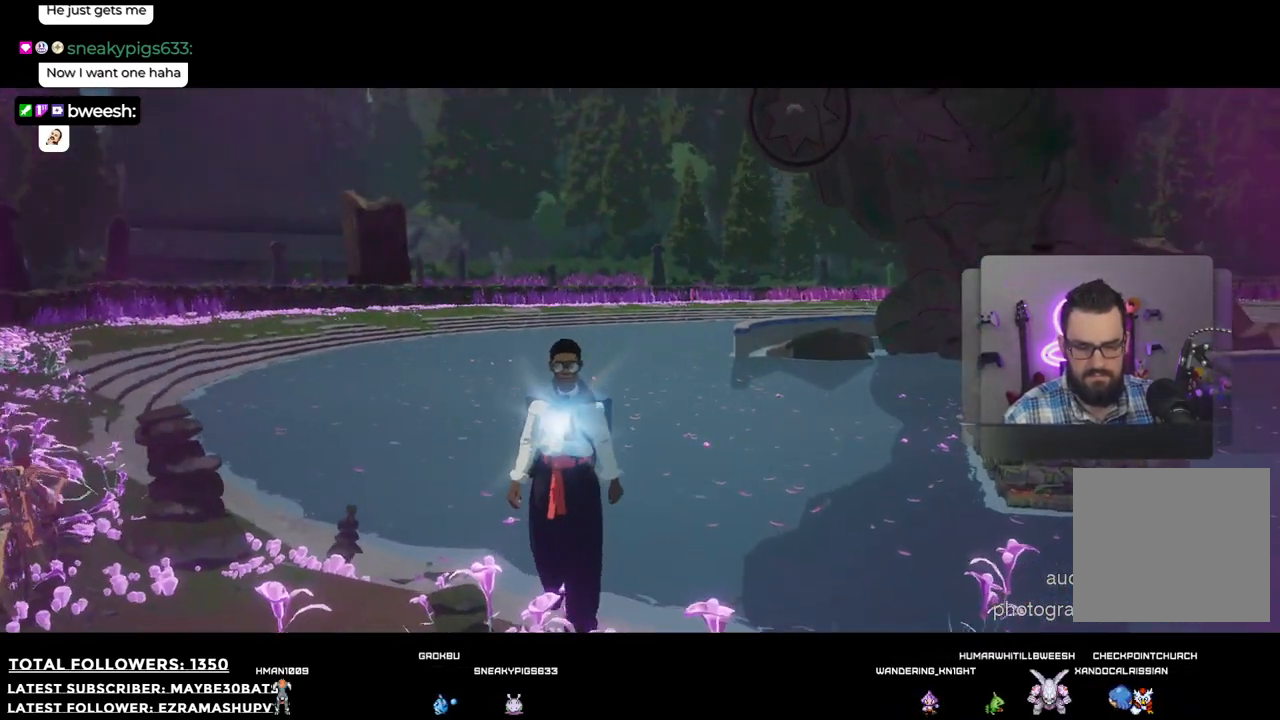
{"buttons": [], "left_stick": "down-left", "right_stick": "center", "events": [[36, "left_stick", "down-left"], [147, "R1", "up"]]}
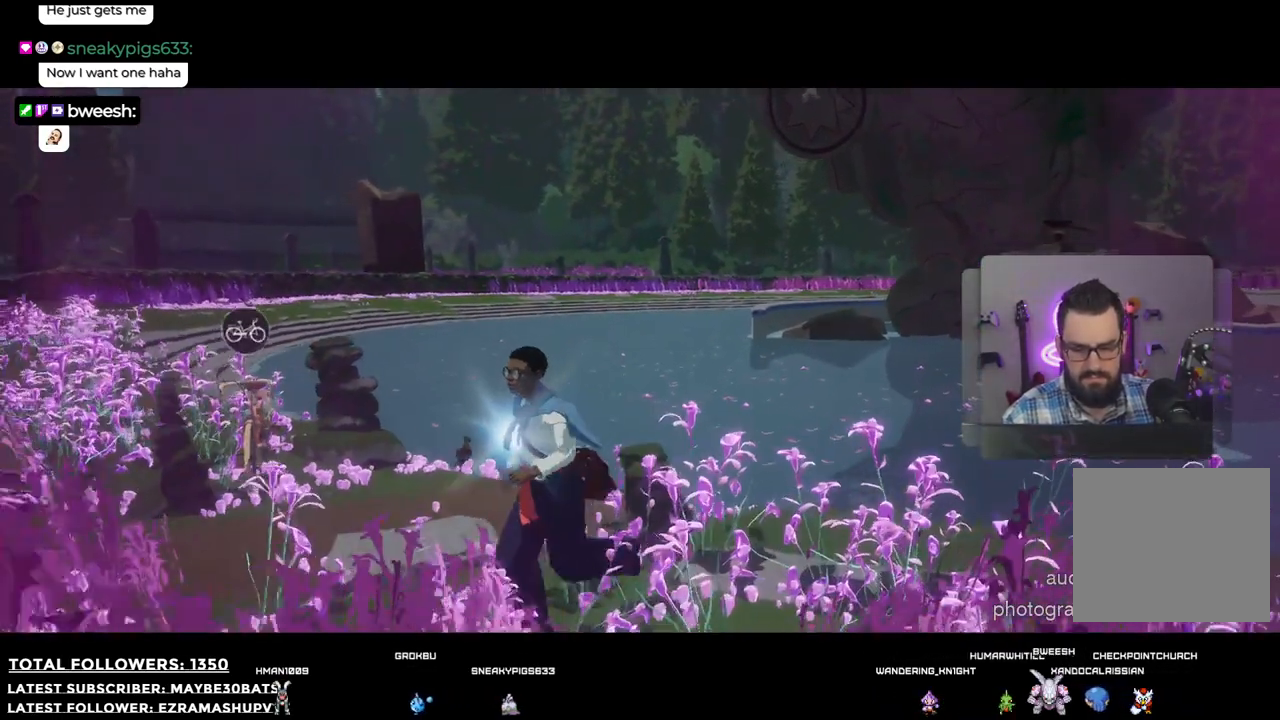
{"buttons": ["R1"], "left_stick": "up-right", "right_stick": "center", "events": [[19, "left_stick", "down-right"], [74, "left_stick", "right"], [422, "R1", "down"], [422, "left_stick", "up-right"]]}
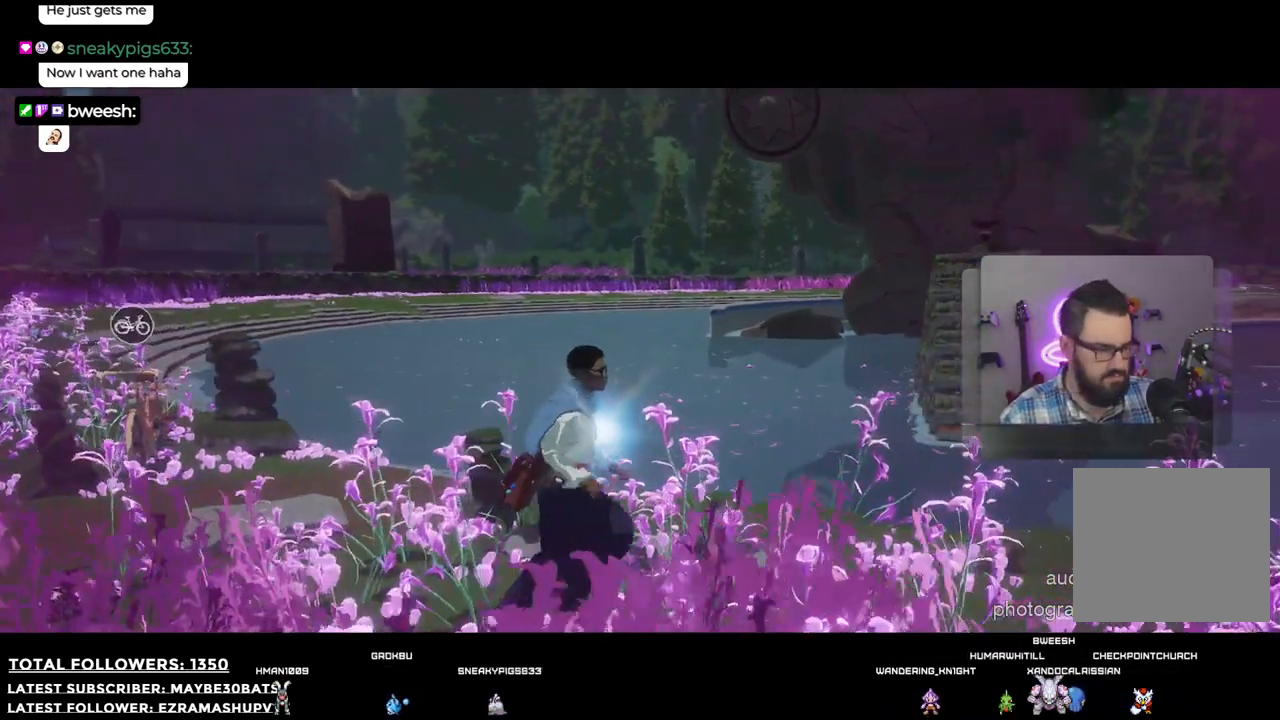
{"buttons": ["R1"], "left_stick": "up-right", "right_stick": "center", "events": []}
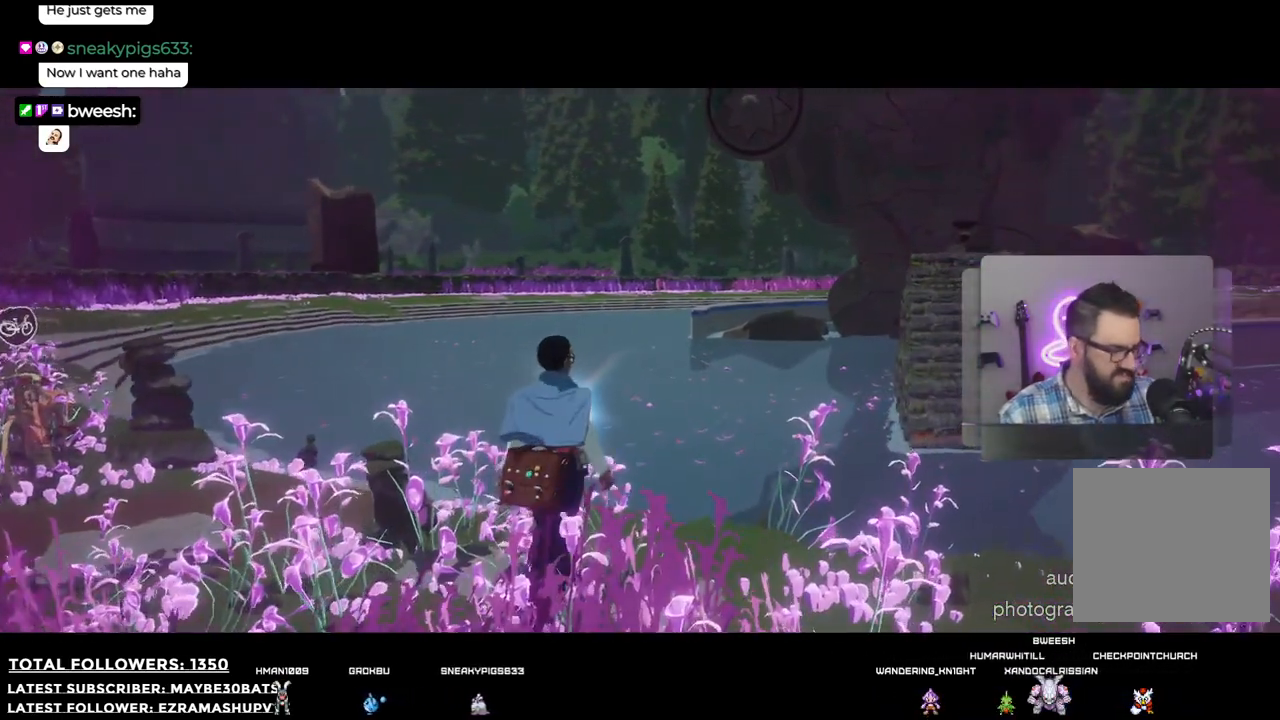
{"buttons": ["R1"], "left_stick": "right", "right_stick": "center", "events": [[92, "right_stick", "left"], [367, "left_stick", "right"], [367, "right_stick", "center"]]}
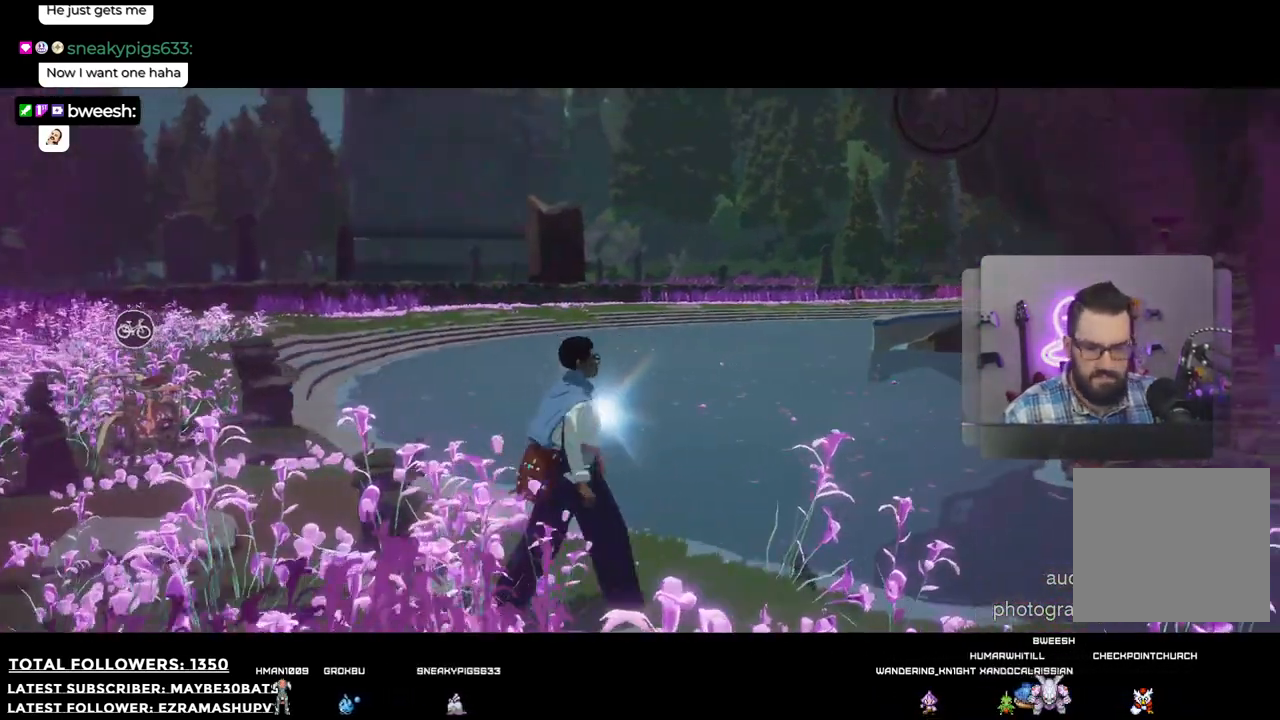
{"buttons": ["R1"], "left_stick": "right", "right_stick": "center", "events": [[128, "R1", "up"], [220, "right_stick", "right"], [330, "R1", "down"], [477, "right_stick", "center"]]}
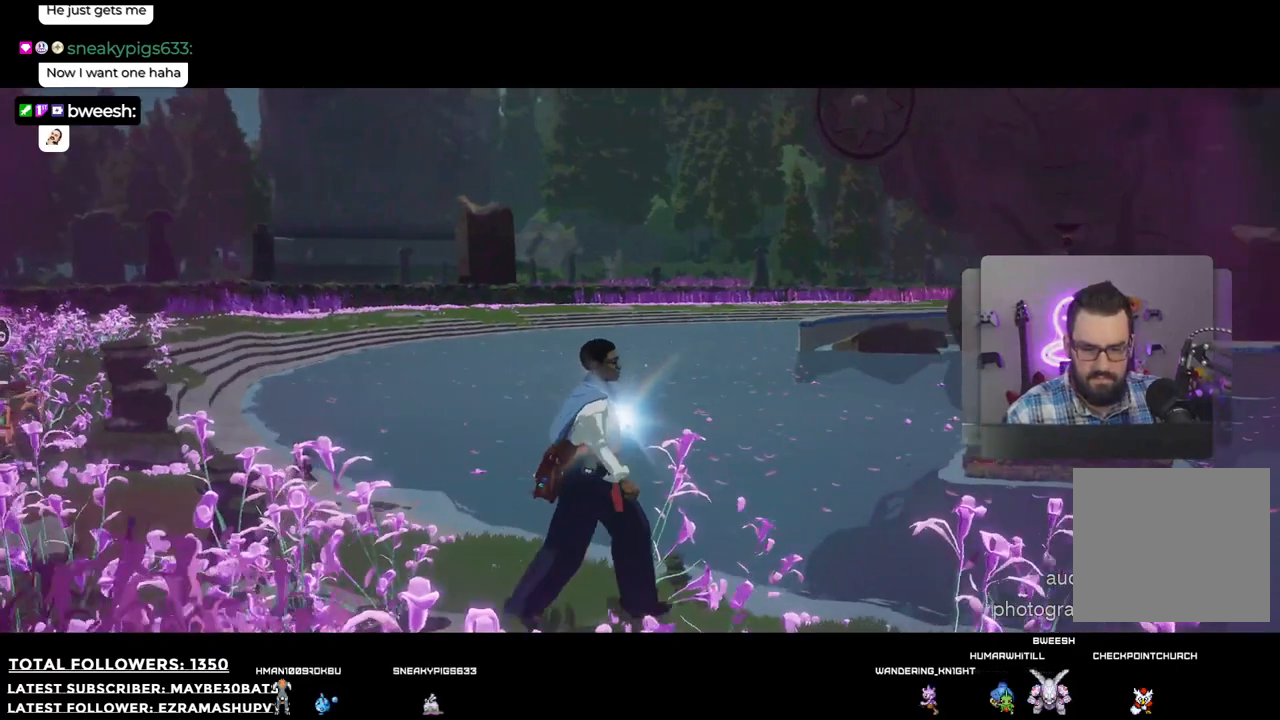
{"buttons": [], "left_stick": "up-right", "right_stick": "center", "events": [[19, "R1", "up"], [92, "left_stick", "up-right"]]}
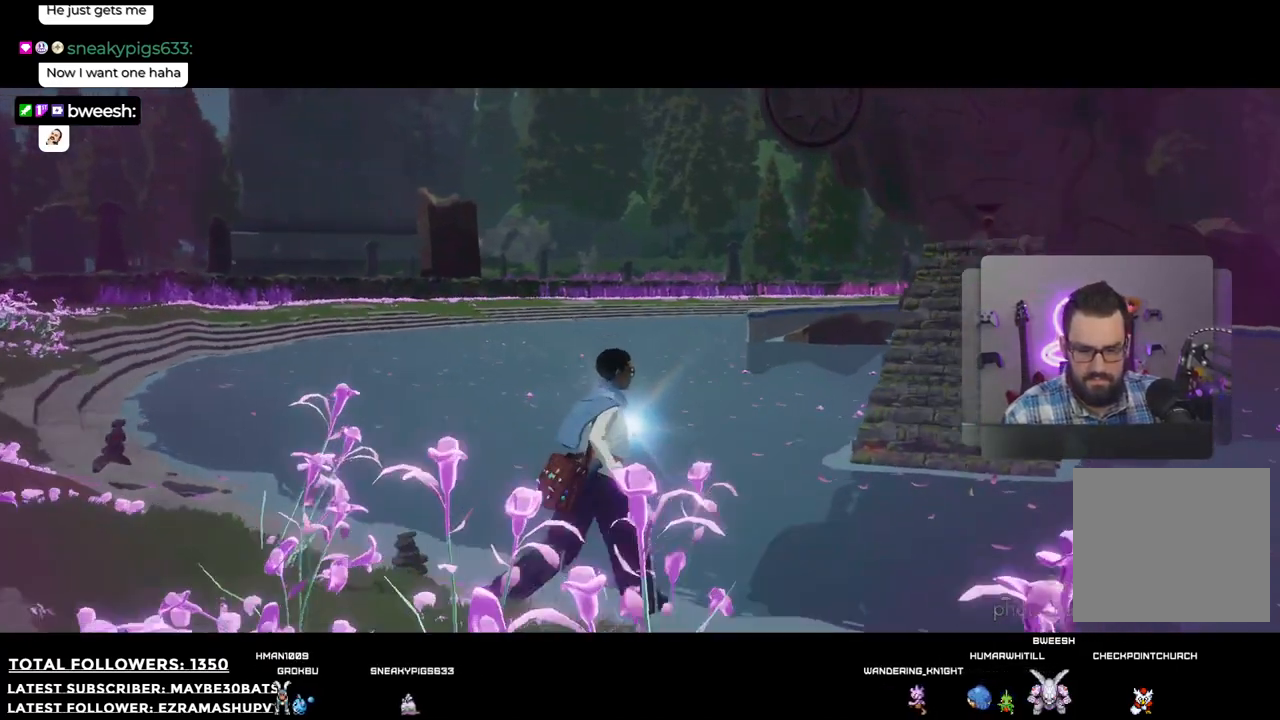
{"buttons": [], "left_stick": "up-right", "right_stick": "center", "events": [[55, "right_stick", "right"], [458, "right_stick", "center"]]}
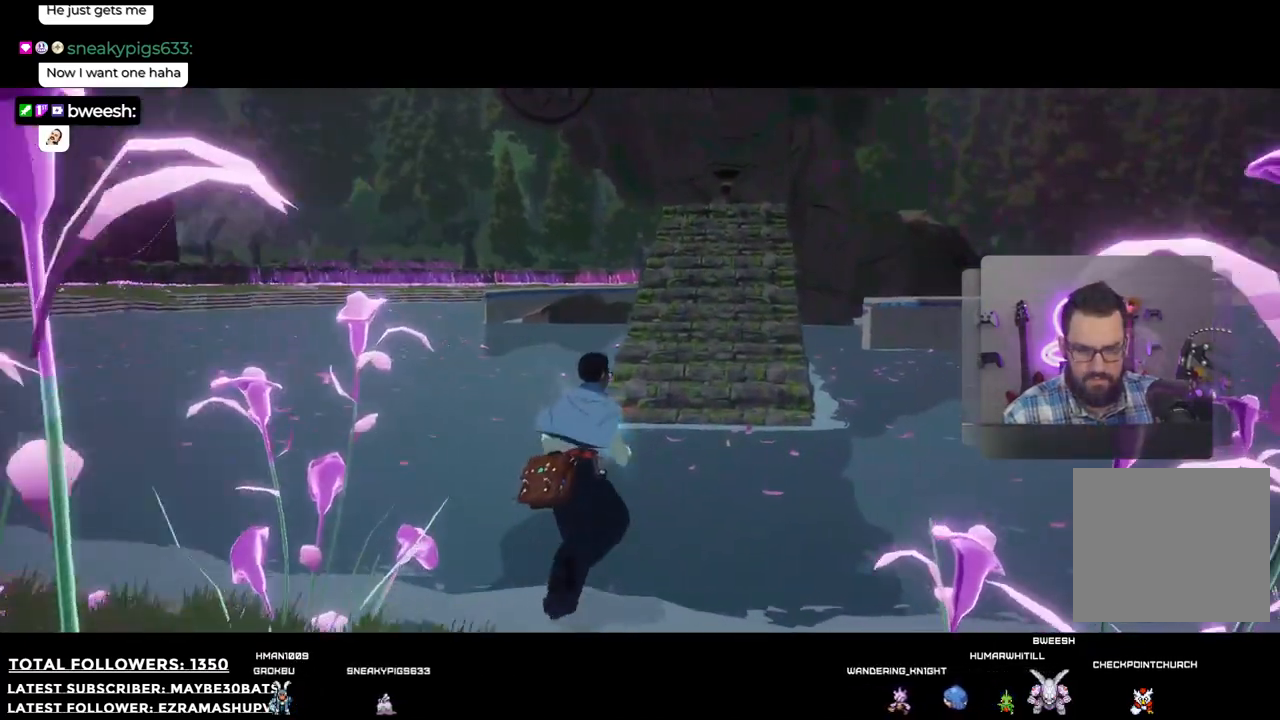
{"buttons": [], "left_stick": "up", "right_stick": "up", "events": [[202, "left_stick", "up"], [459, "right_stick", "up"]]}
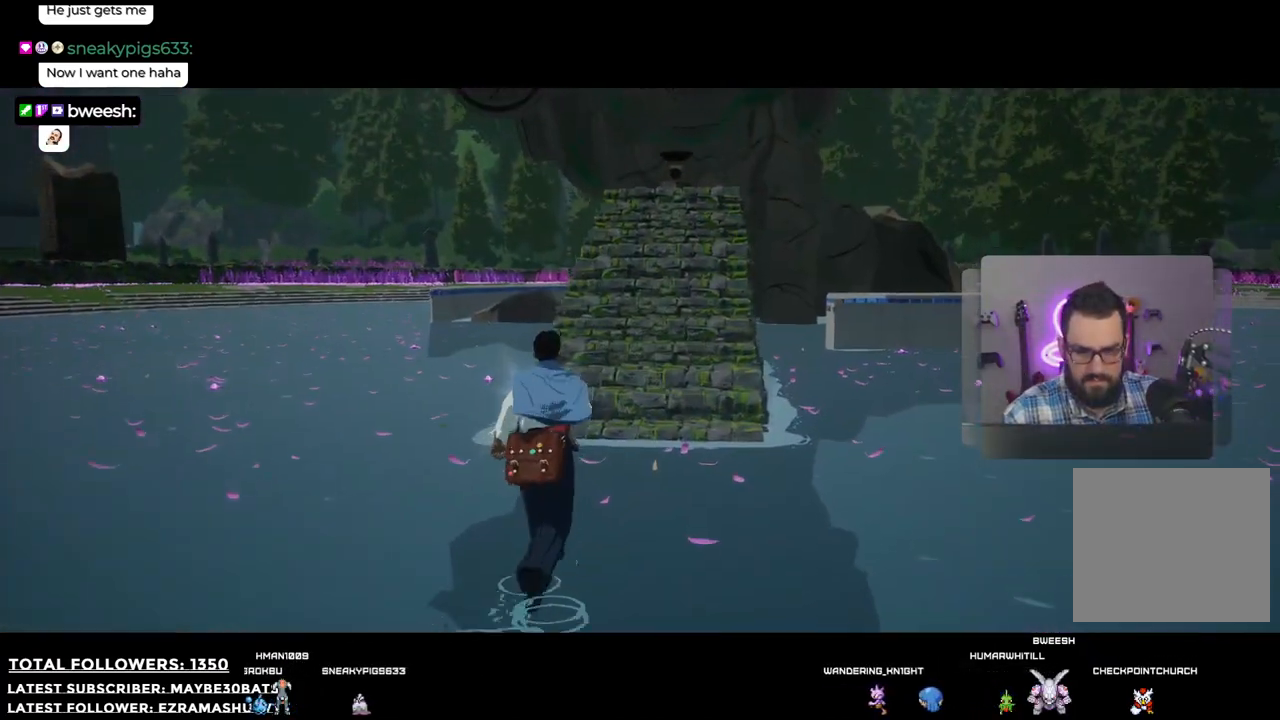
{"buttons": [], "left_stick": "up", "right_stick": "center", "events": [[202, "right_stick", "center"]]}
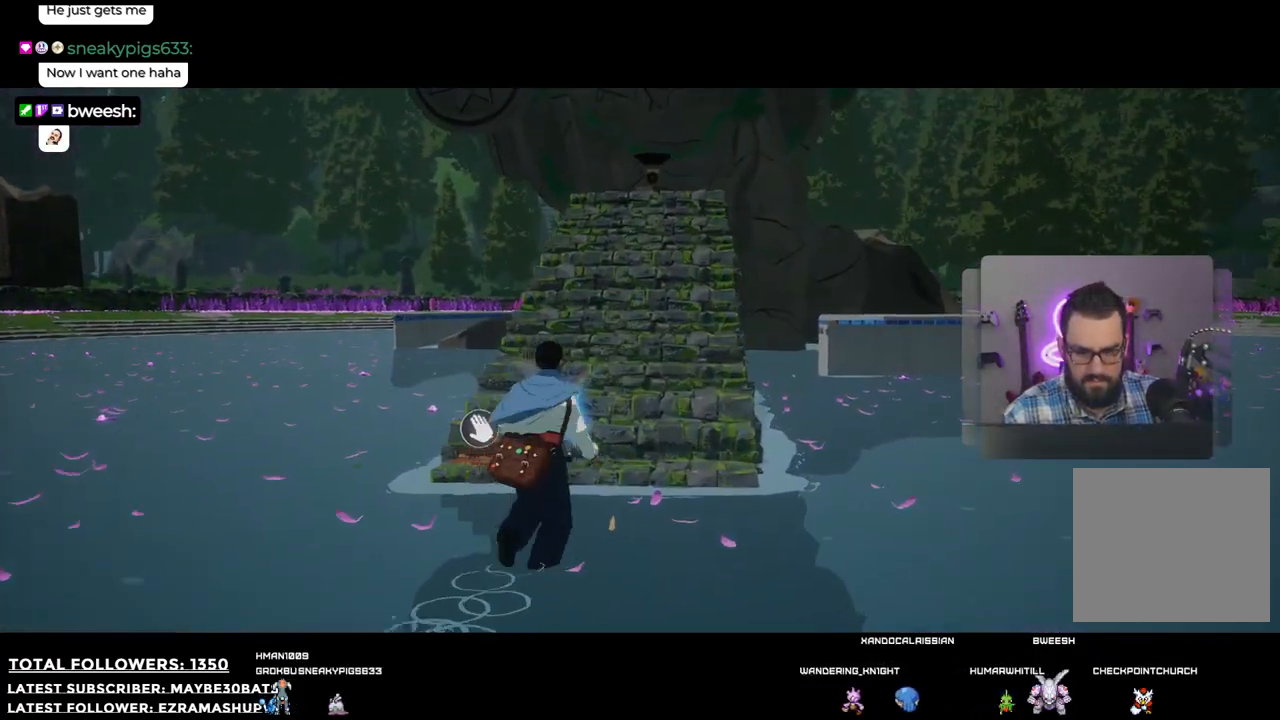
{"buttons": [], "left_stick": "up", "right_stick": "center", "events": []}
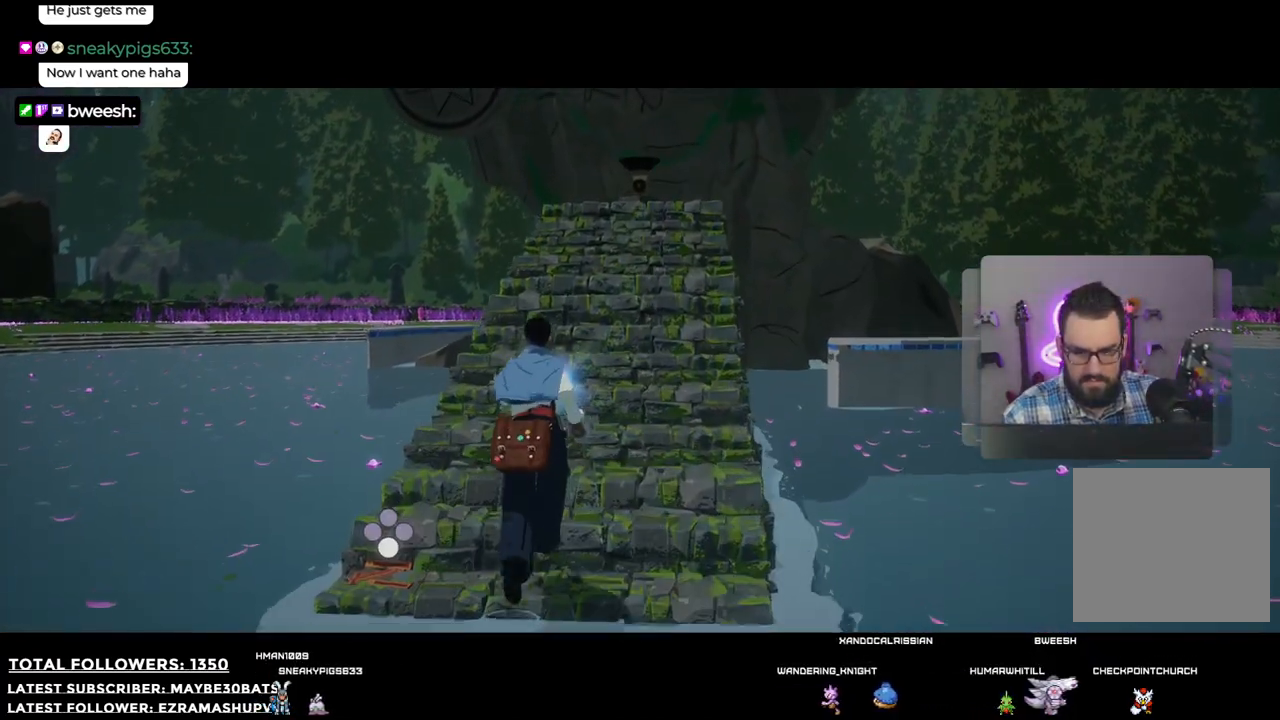
{"buttons": [], "left_stick": "up", "right_stick": "center", "events": []}
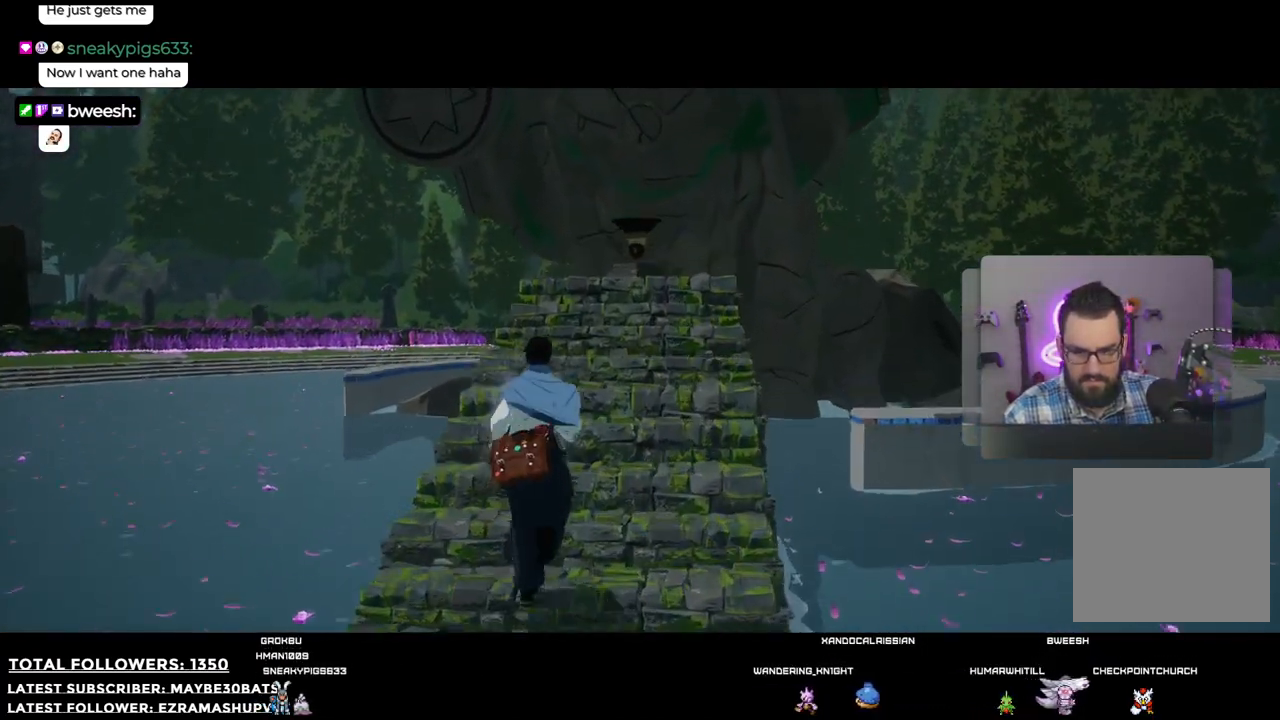
{"buttons": [], "left_stick": "down", "right_stick": "center", "events": [[18, "left_stick", "up-right"], [202, "left_stick", "down-right"], [257, "left_stick", "down"]]}
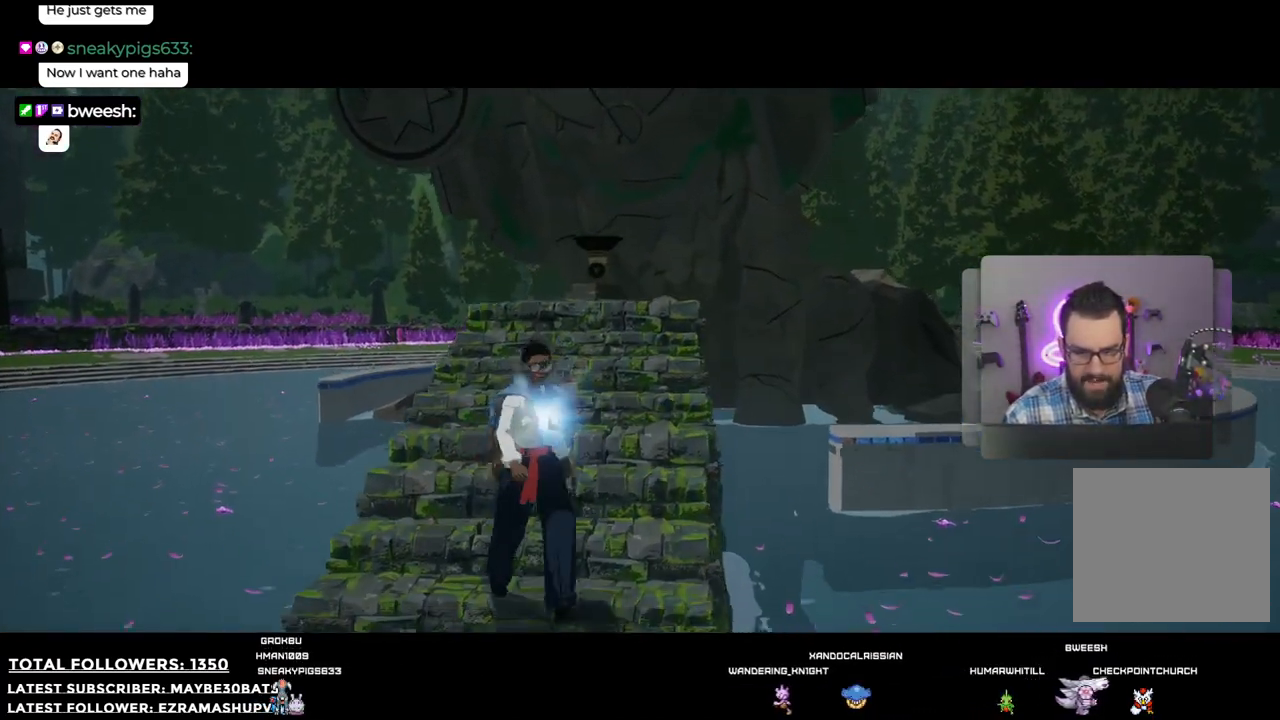
{"buttons": [], "left_stick": "down-left", "right_stick": "center", "events": [[348, "left_stick", "down-left"]]}
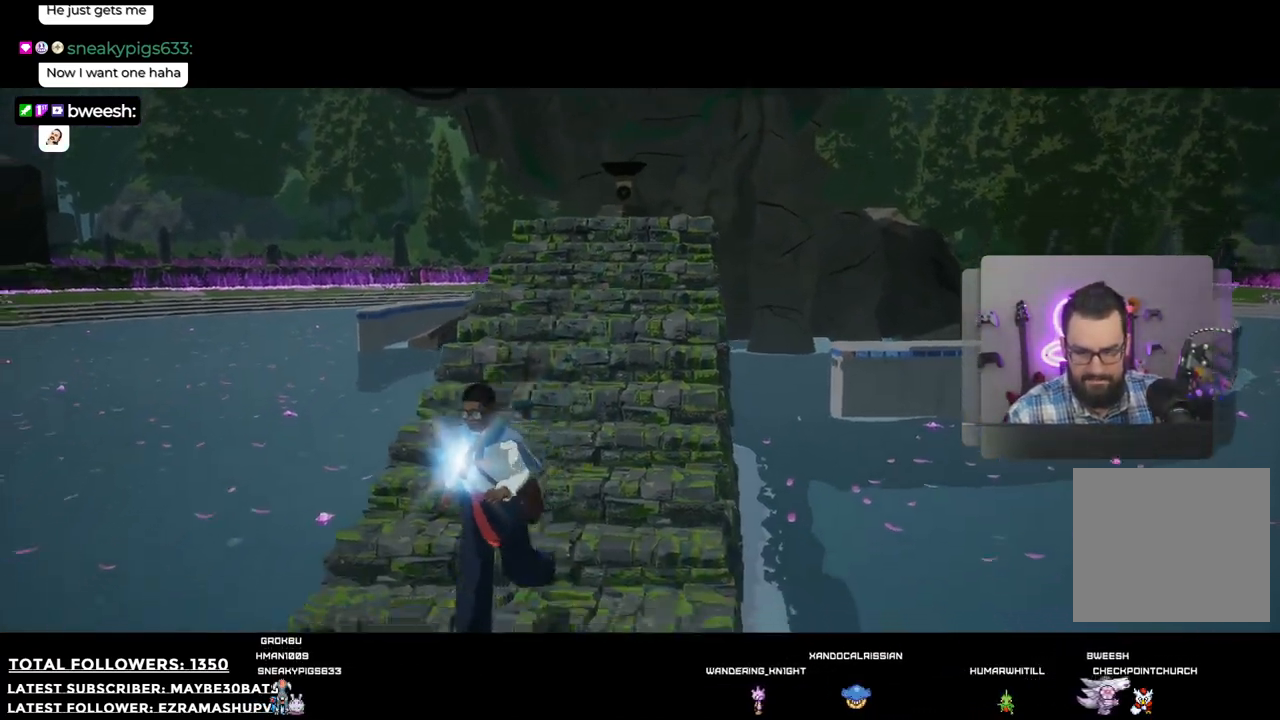
{"buttons": [], "left_stick": "center", "right_stick": "center", "events": [[184, "A", "down"], [239, "left_stick", "center"], [257, "A", "up"]]}
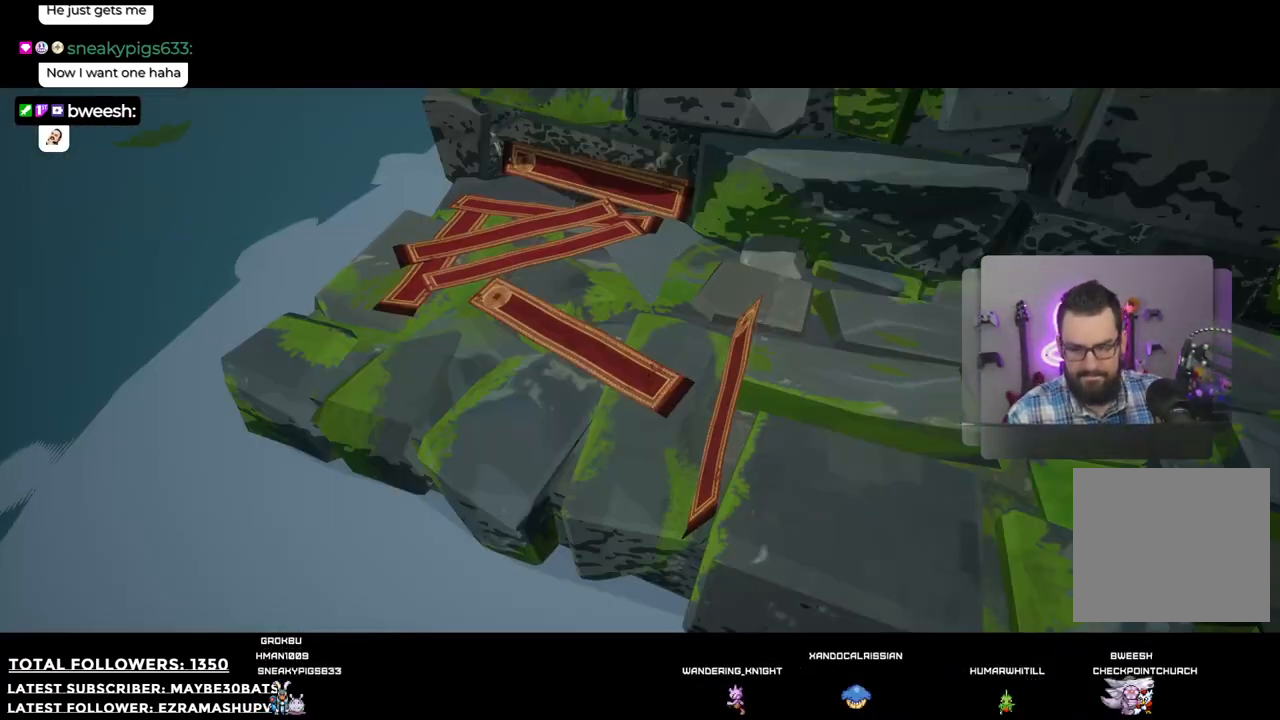
{"buttons": [], "left_stick": "center", "right_stick": "center", "events": []}
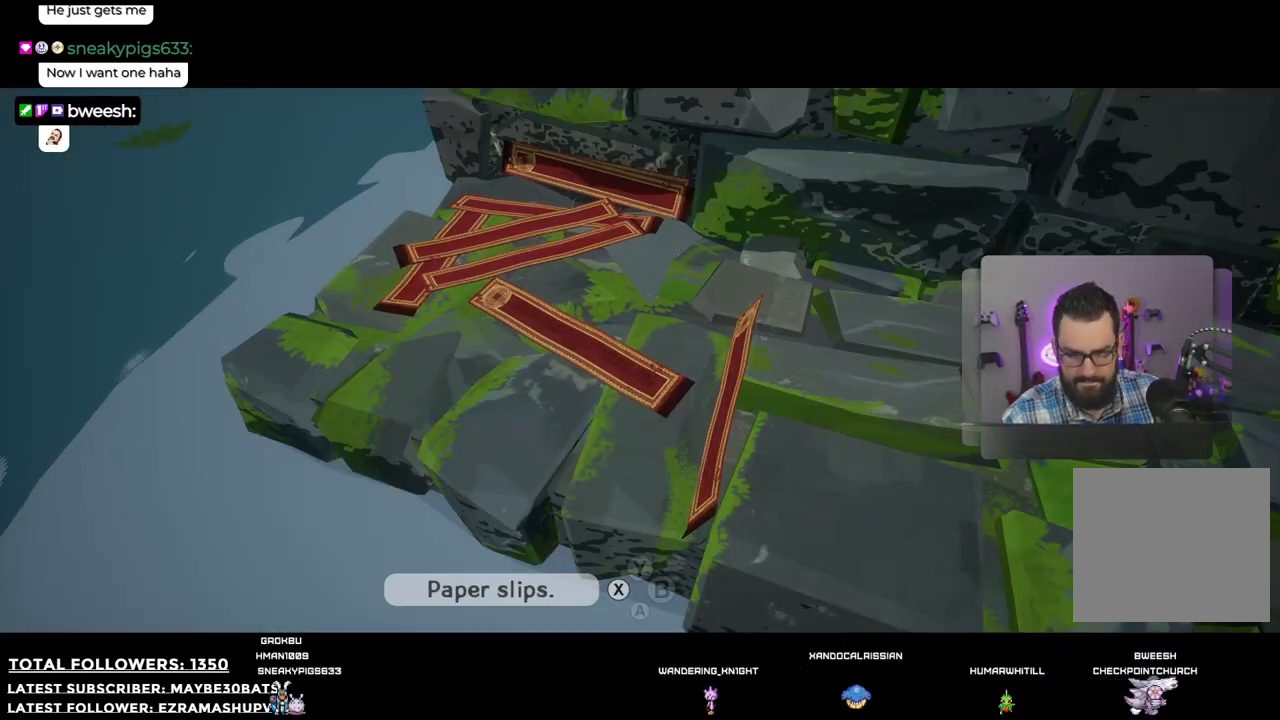
{"buttons": [], "left_stick": "center", "right_stick": "center", "events": []}
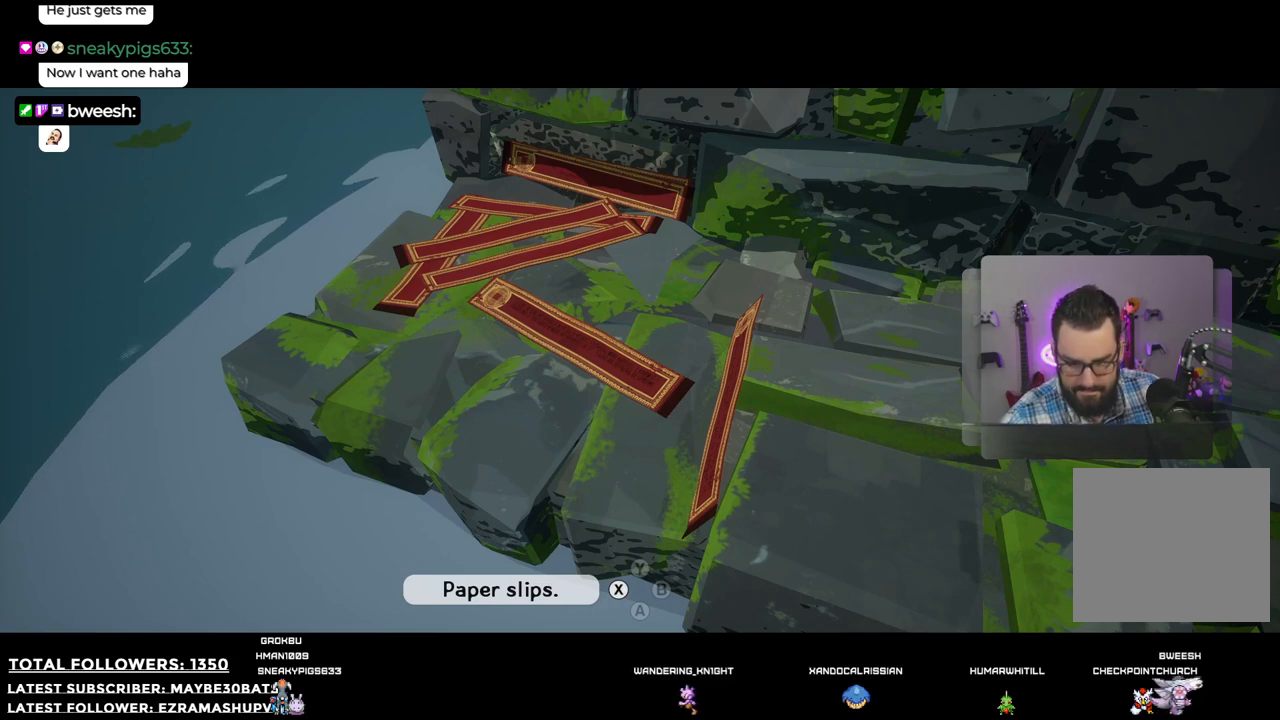
{"buttons": [], "left_stick": "center", "right_stick": "center", "events": [[312, "X", "down"], [348, "X", "up"]]}
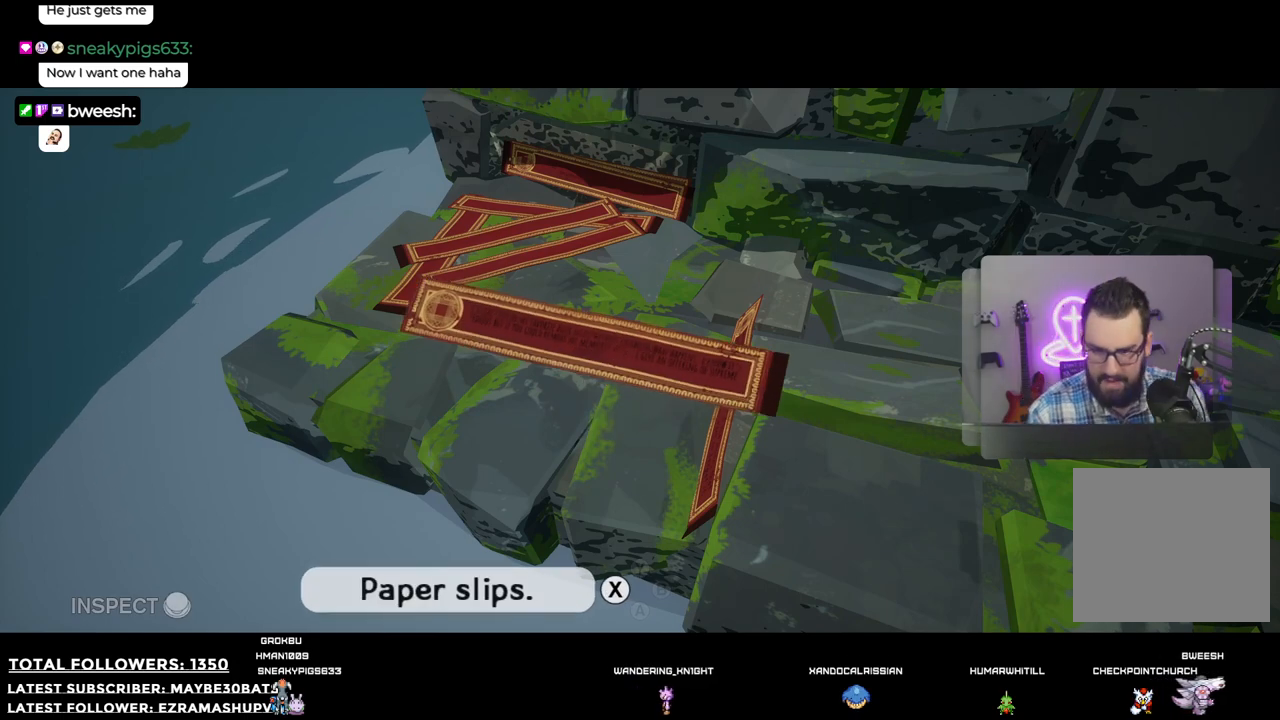
{"buttons": [], "left_stick": "center", "right_stick": "center", "events": []}